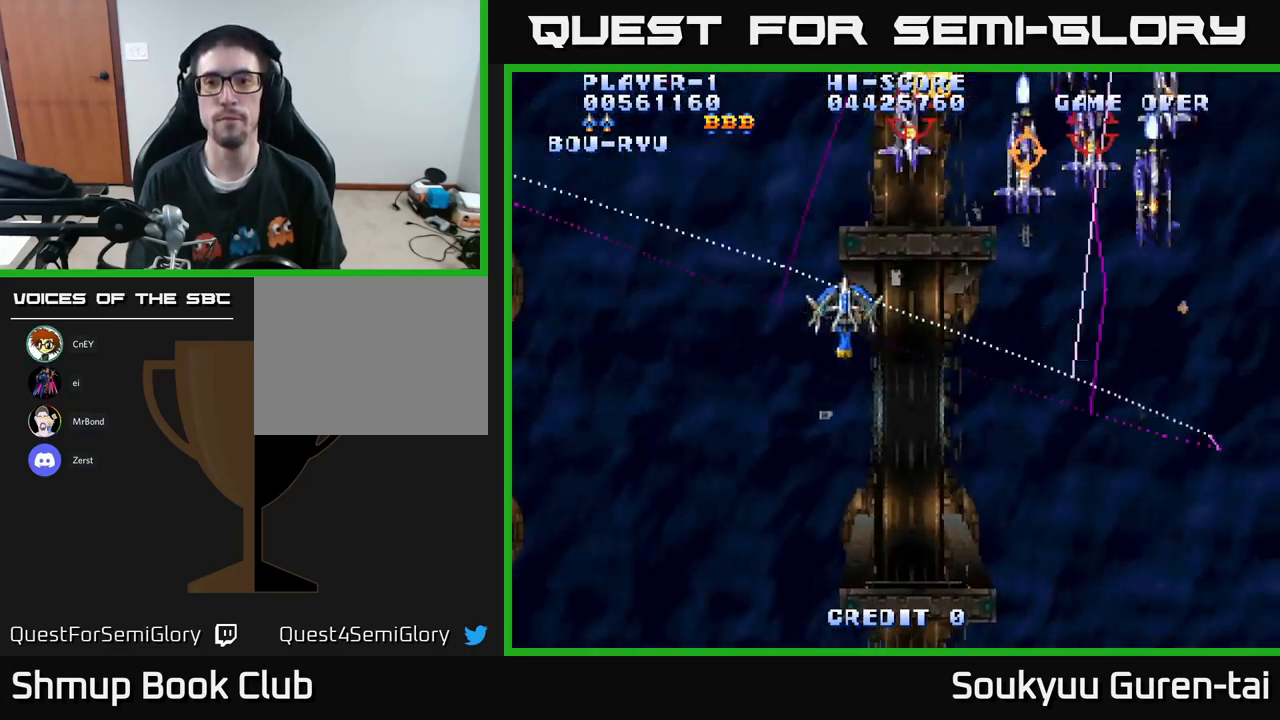
Gameplay with a controller (Xbox layout); each line is a JSON object with the inputs held at the frame after it. "events" lists button and stick changes between this image and that frame as [ms after this image, input, new state], when the widget could be followed in between.
{"buttons": ["A", "DPAD_DOWN"], "left_stick": "center", "right_stick": "center", "events": [[250, "A", "up"], [300, "A", "down"], [300, "DPAD_DOWN", "down"], [333, "DPAD_RIGHT", "up"]]}
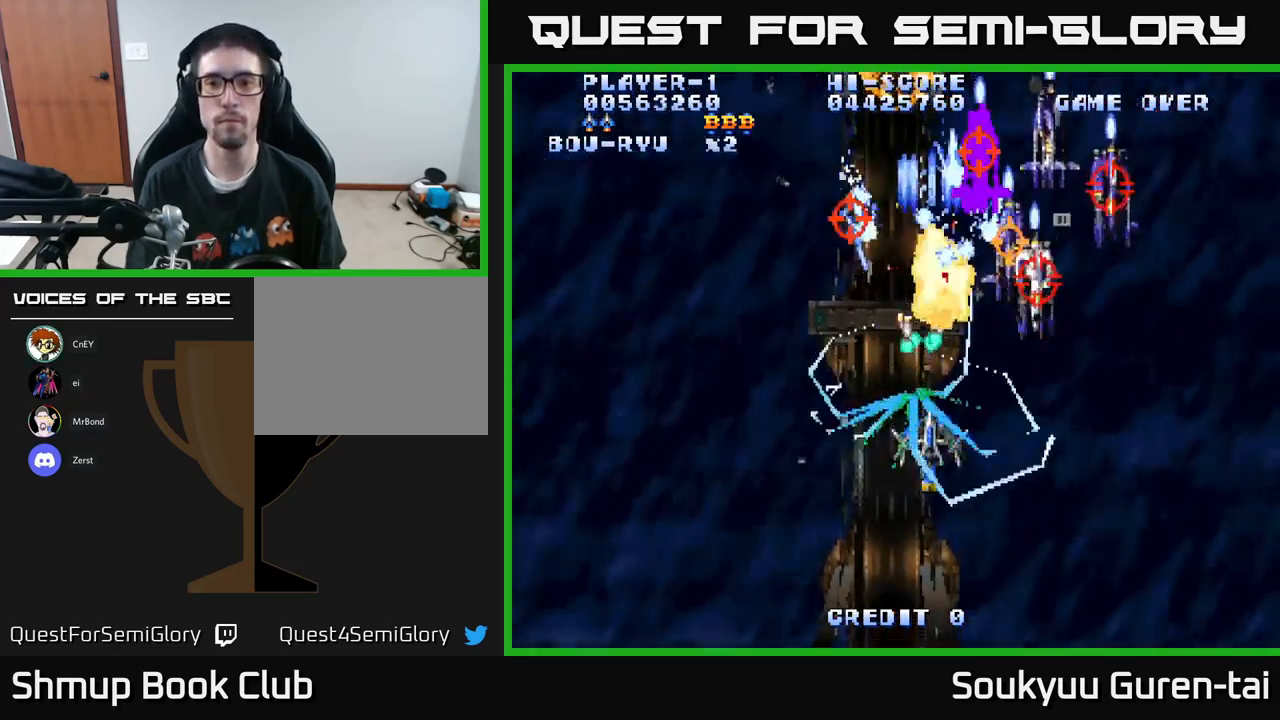
{"buttons": ["A", "DPAD_UP", "DPAD_LEFT"], "left_stick": "center", "right_stick": "center", "events": [[133, "DPAD_RIGHT", "down"], [233, "DPAD_DOWN", "up"], [417, "DPAD_RIGHT", "up"], [417, "DPAD_UP", "down"], [467, "DPAD_LEFT", "down"]]}
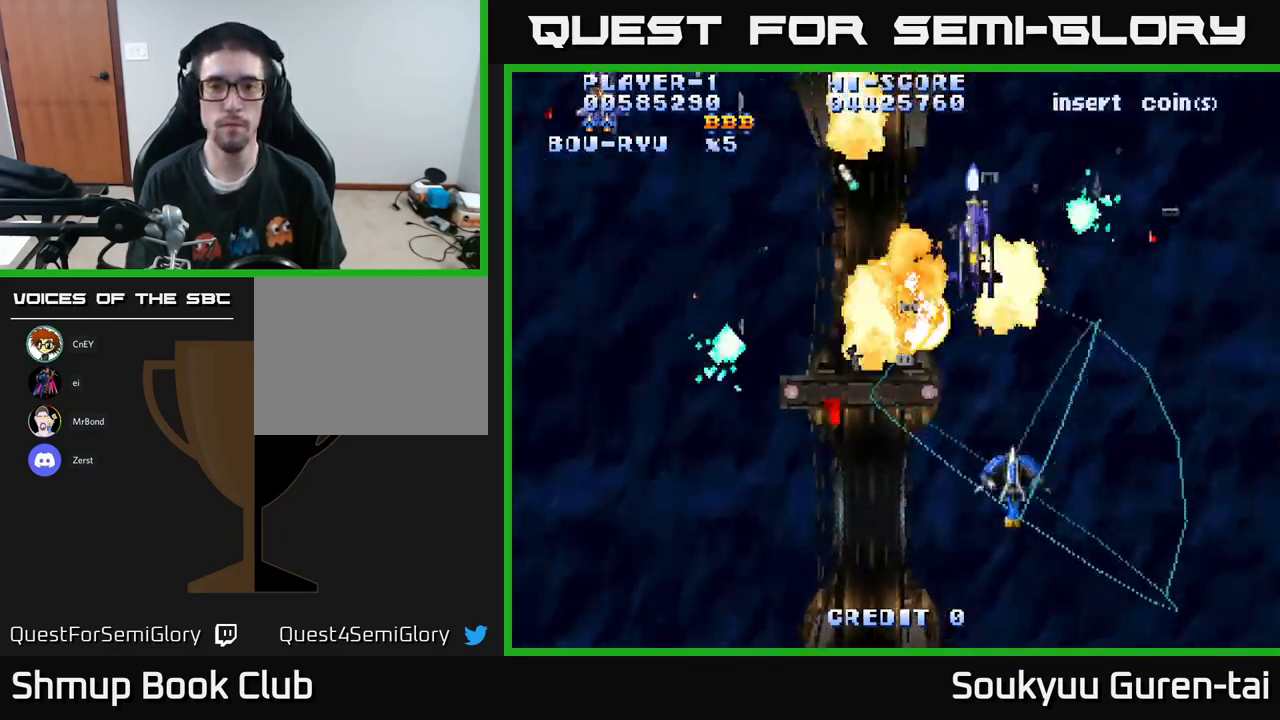
{"buttons": ["A", "DPAD_LEFT"], "left_stick": "center", "right_stick": "center", "events": [[233, "DPAD_UP", "up"]]}
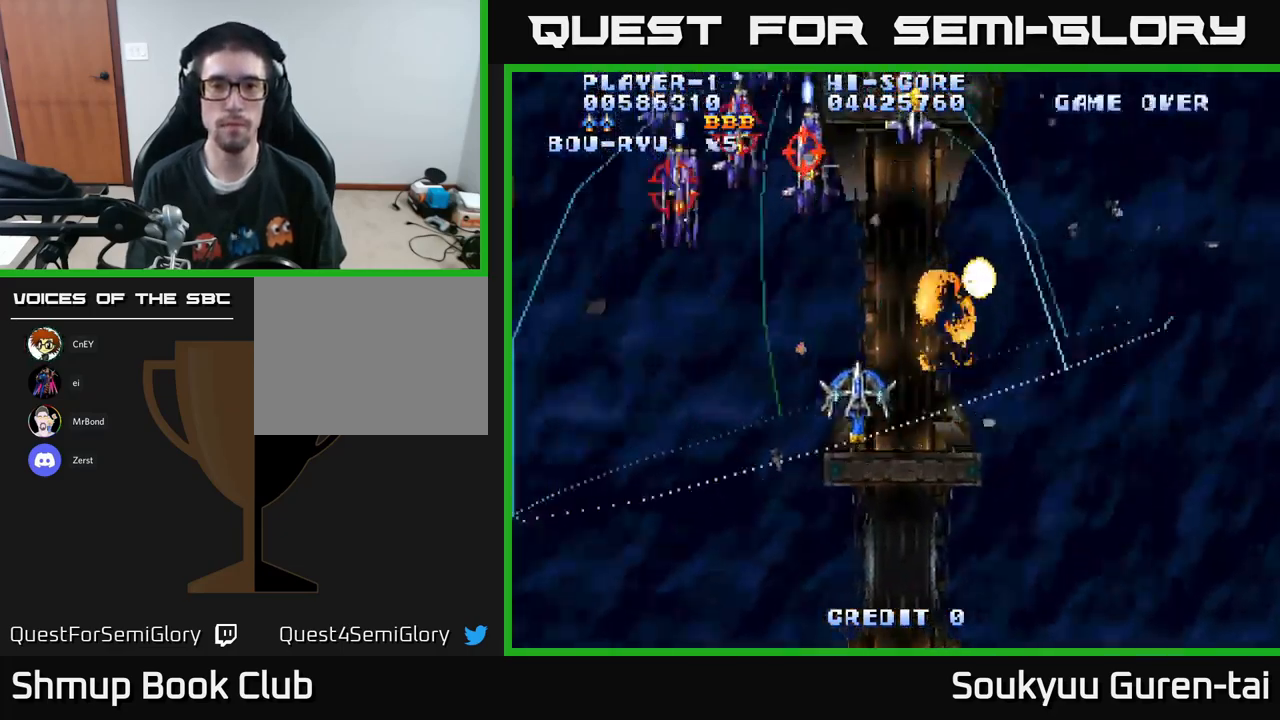
{"buttons": ["A", "DPAD_DOWN", "DPAD_RIGHT"], "left_stick": "center", "right_stick": "center", "events": [[17, "DPAD_UP", "down"], [267, "DPAD_UP", "up"], [317, "DPAD_LEFT", "up"], [333, "DPAD_DOWN", "down"], [333, "DPAD_RIGHT", "down"], [350, "A", "up"], [400, "A", "down"]]}
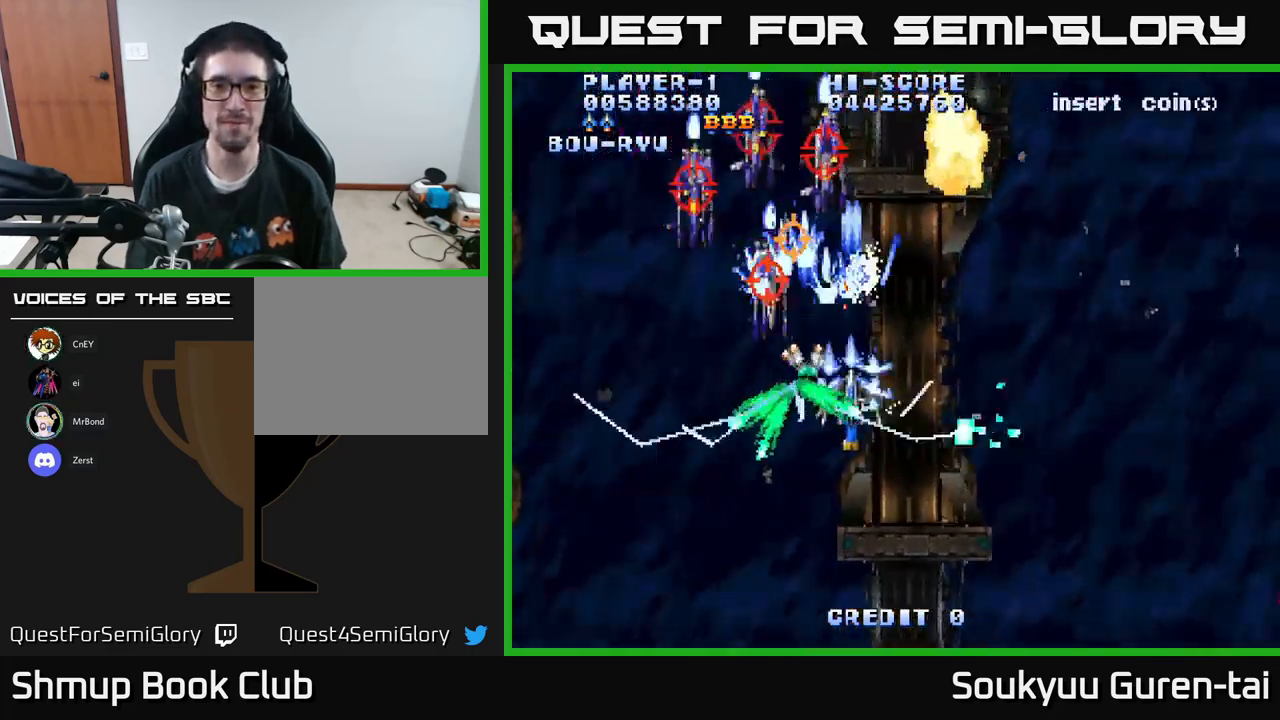
{"buttons": ["A", "DPAD_DOWN"], "left_stick": "center", "right_stick": "center", "events": [[350, "DPAD_RIGHT", "up"]]}
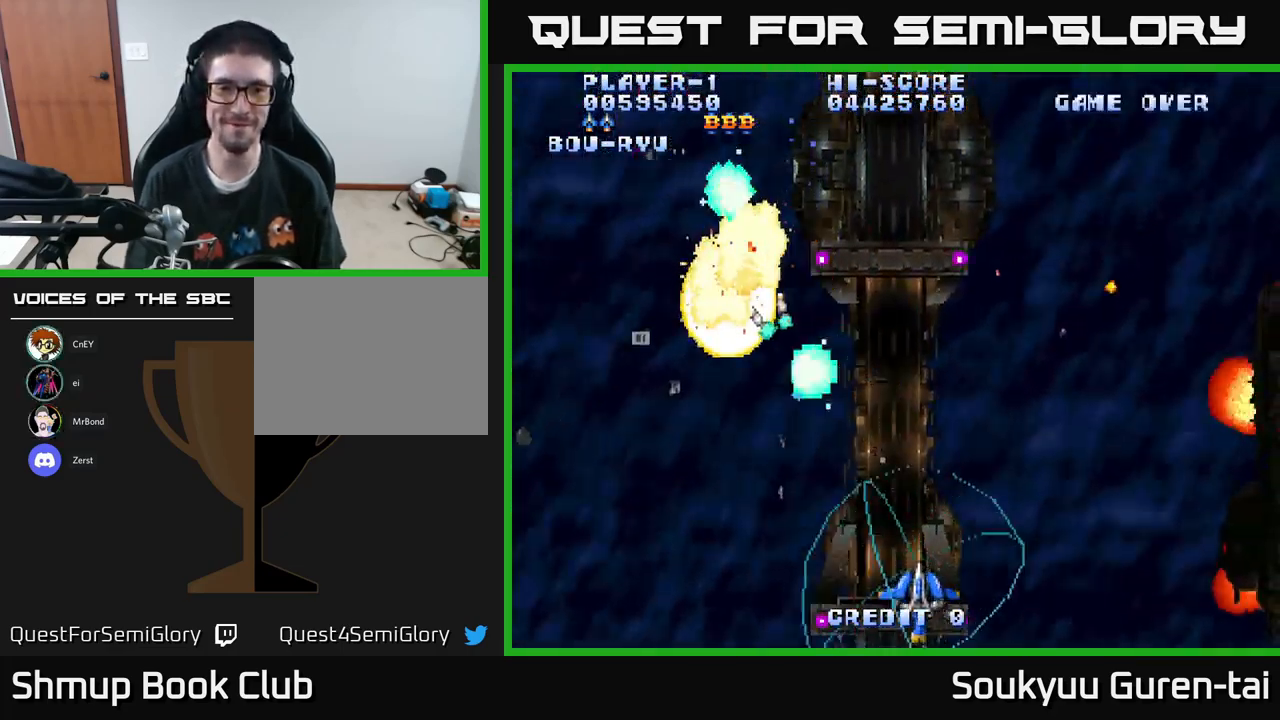
{"buttons": ["A", "DPAD_RIGHT"], "left_stick": "center", "right_stick": "center", "events": [[83, "DPAD_DOWN", "up"], [100, "DPAD_UP", "down"], [200, "DPAD_RIGHT", "down"], [383, "DPAD_UP", "up"]]}
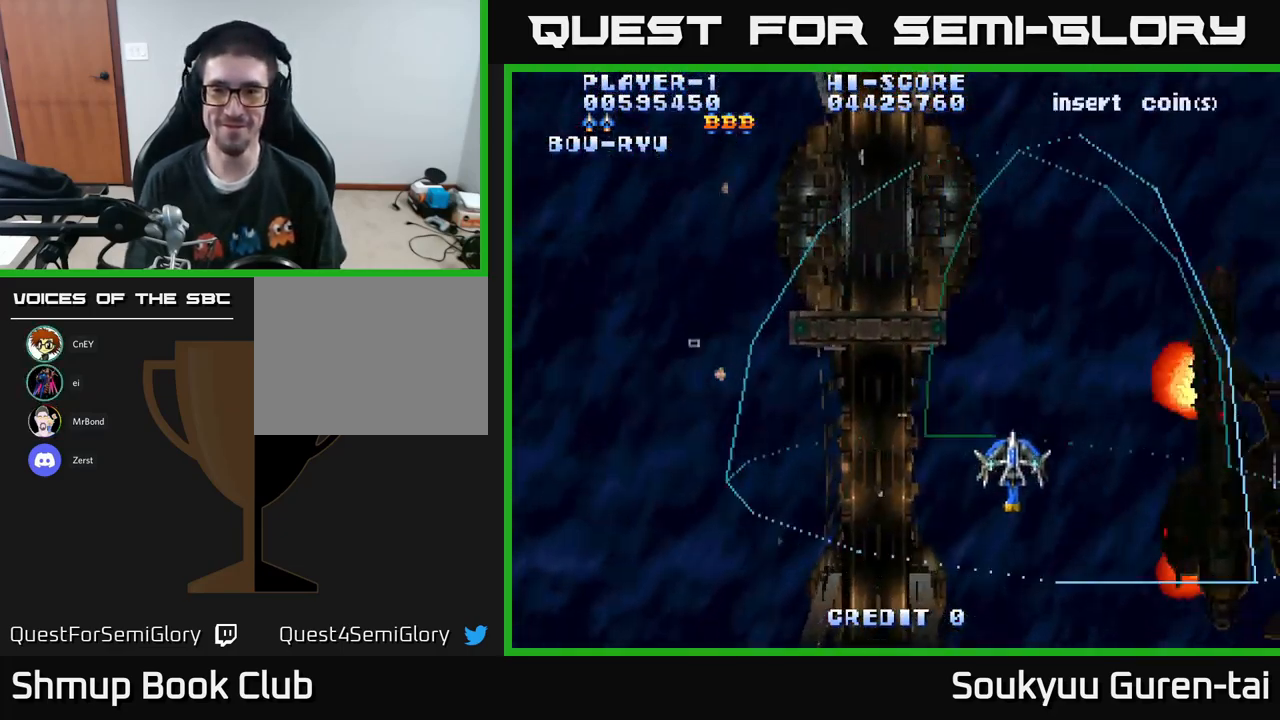
{"buttons": ["A", "DPAD_DOWN", "DPAD_RIGHT"], "left_stick": "center", "right_stick": "center", "events": [[200, "DPAD_DOWN", "down"]]}
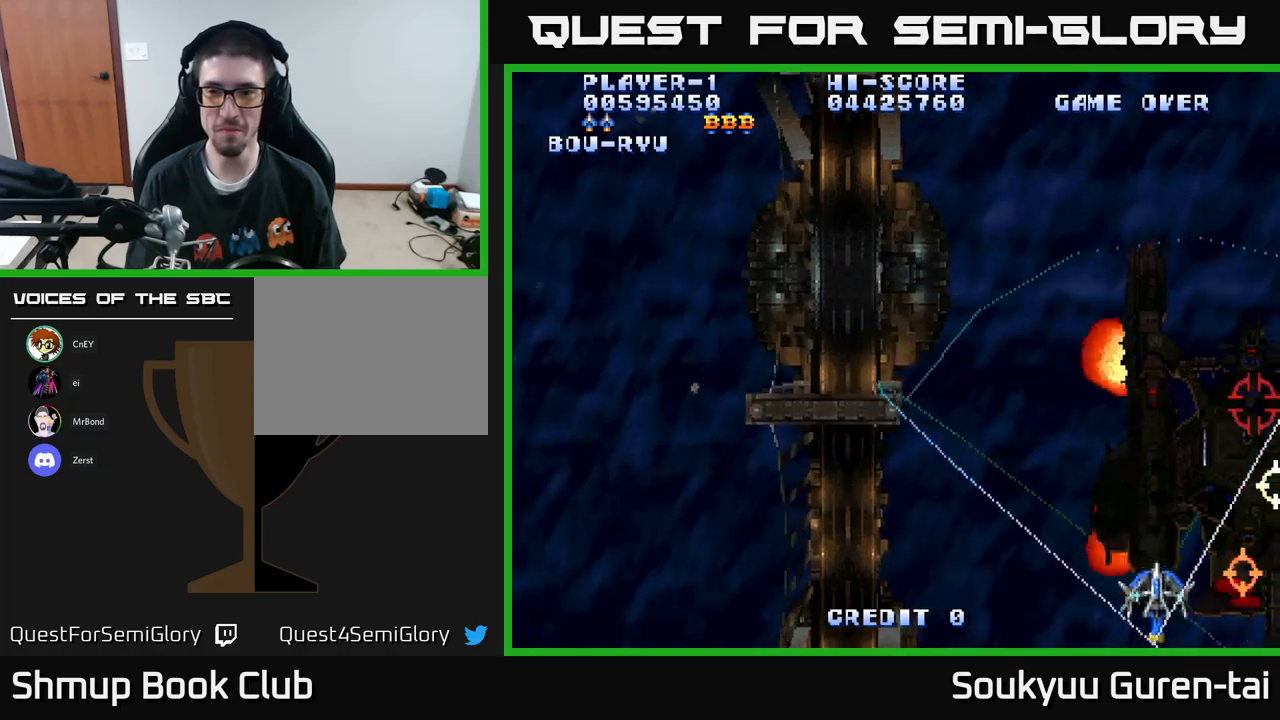
{"buttons": ["A", "DPAD_LEFT"], "left_stick": "center", "right_stick": "center", "events": [[133, "DPAD_DOWN", "up"], [200, "A", "up"], [200, "DPAD_UP", "down"], [267, "DPAD_RIGHT", "up"], [283, "A", "down"], [333, "DPAD_LEFT", "down"], [383, "DPAD_UP", "up"]]}
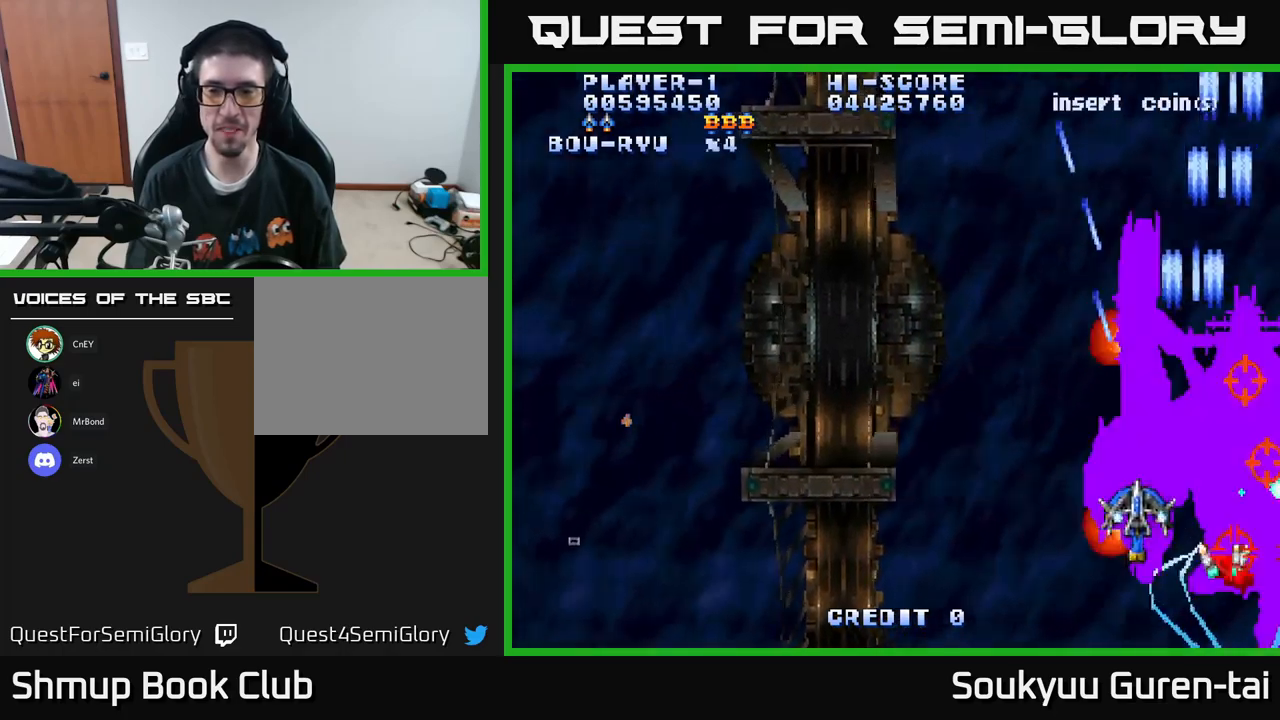
{"buttons": ["A", "DPAD_RIGHT"], "left_stick": "center", "right_stick": "center", "events": [[233, "DPAD_DOWN", "down"], [267, "DPAD_LEFT", "up"], [283, "DPAD_RIGHT", "down"], [467, "DPAD_DOWN", "up"]]}
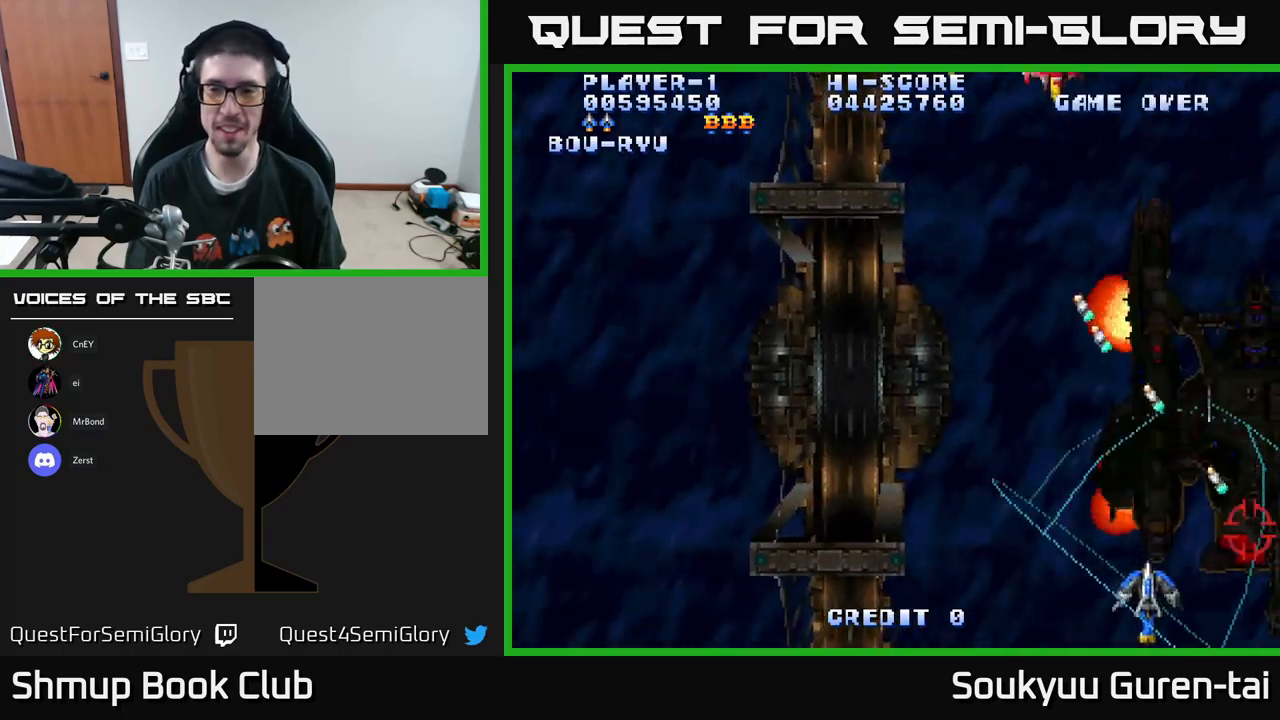
{"buttons": ["A", "DPAD_UP", "DPAD_LEFT"], "left_stick": "center", "right_stick": "center", "events": [[233, "DPAD_UP", "down"], [283, "DPAD_RIGHT", "up"], [333, "DPAD_LEFT", "down"]]}
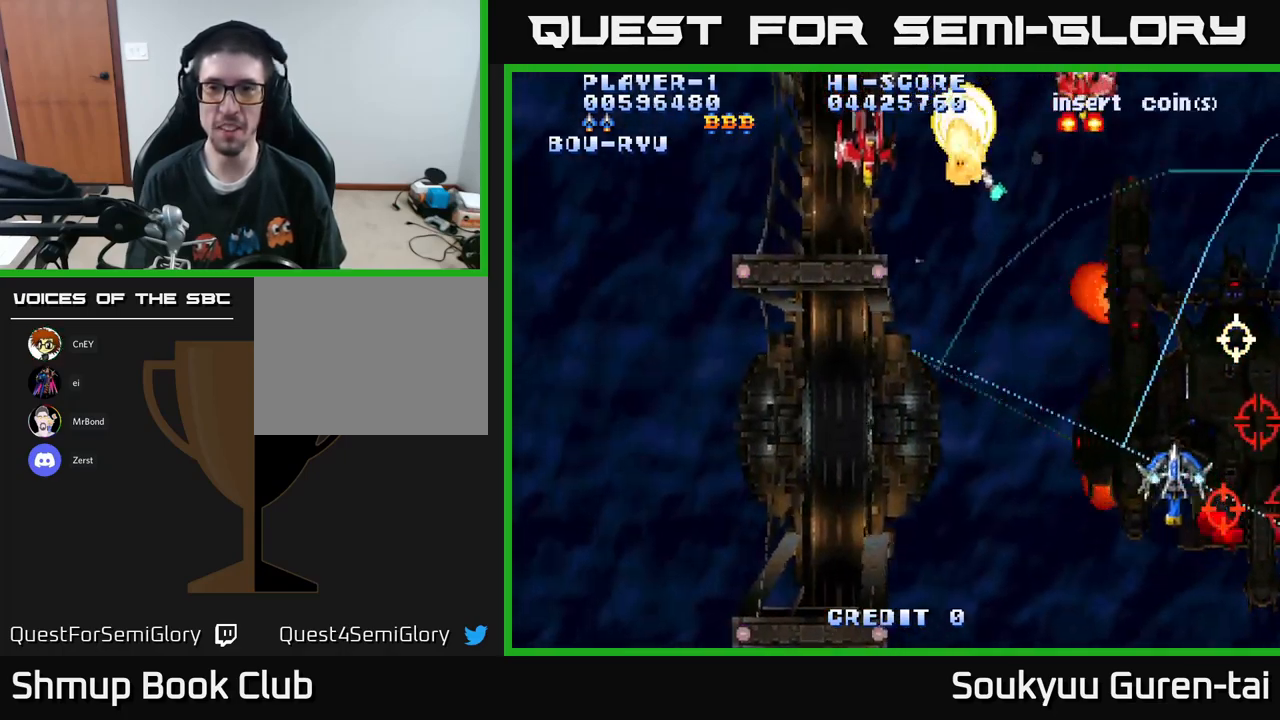
{"buttons": ["A", "DPAD_DOWN", "DPAD_RIGHT"], "left_stick": "center", "right_stick": "center", "events": [[283, "DPAD_UP", "up"], [417, "DPAD_DOWN", "down"], [433, "A", "up"], [433, "DPAD_LEFT", "up"], [467, "A", "down"], [467, "DPAD_RIGHT", "down"]]}
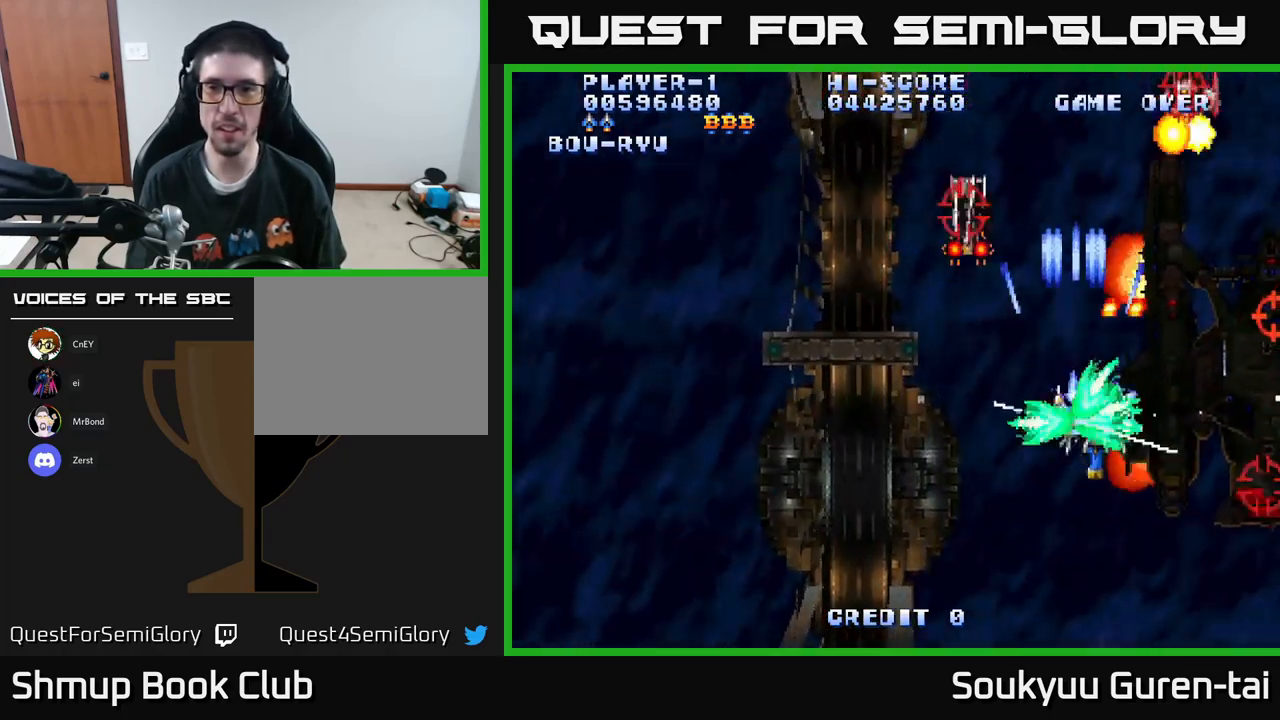
{"buttons": ["A", "DPAD_RIGHT"], "left_stick": "center", "right_stick": "center", "events": [[450, "DPAD_DOWN", "up"]]}
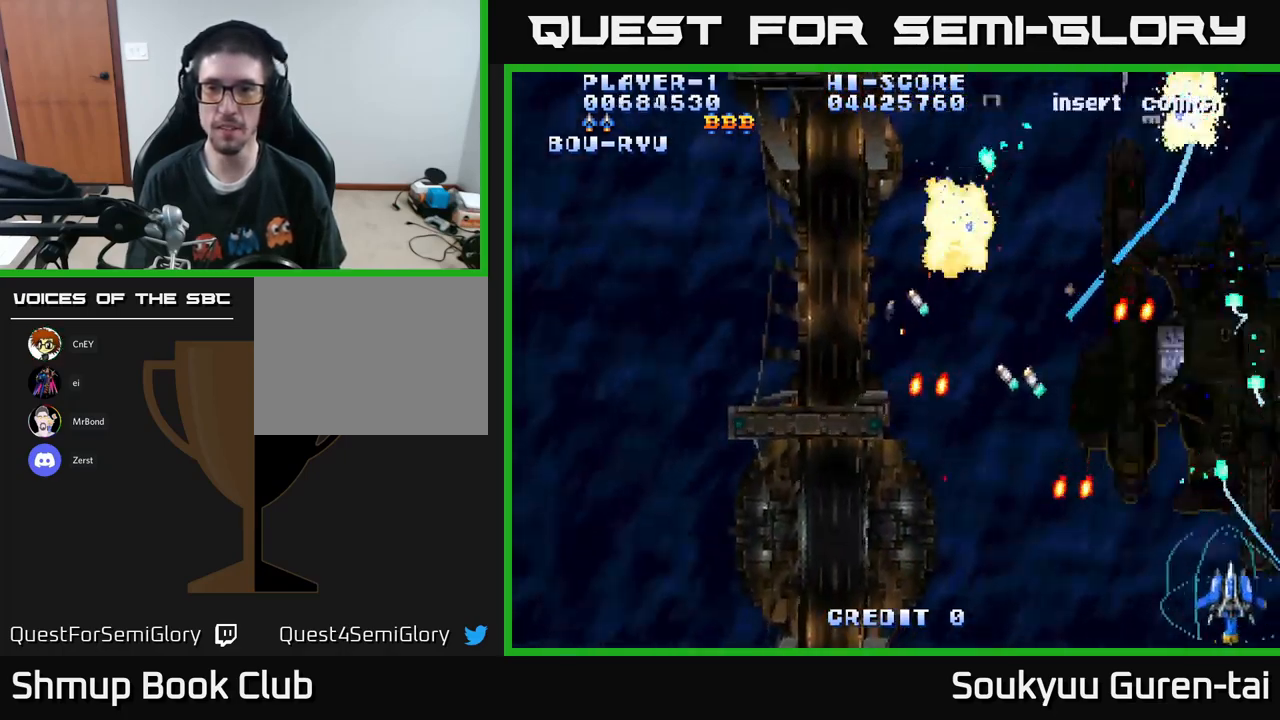
{"buttons": ["A", "DPAD_LEFT"], "left_stick": "center", "right_stick": "center", "events": [[67, "DPAD_UP", "down"], [233, "DPAD_RIGHT", "up"], [350, "DPAD_LEFT", "down"], [483, "DPAD_UP", "up"]]}
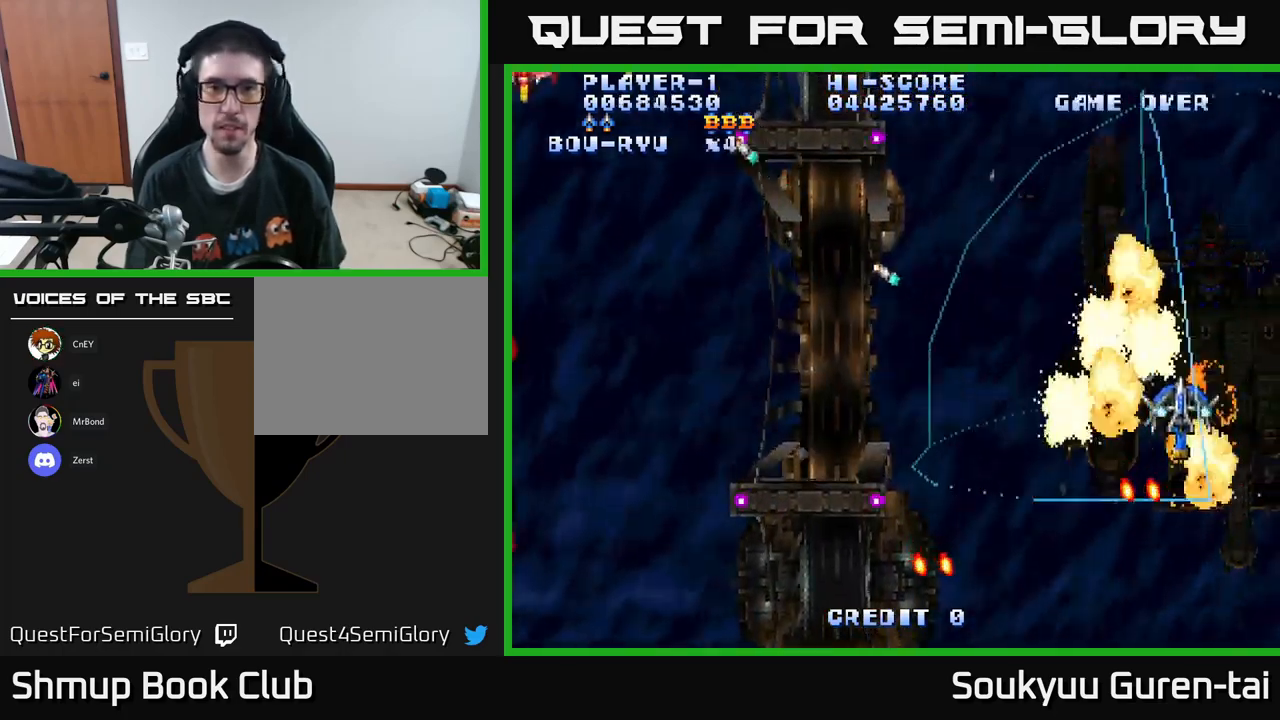
{"buttons": ["A", "DPAD_LEFT"], "left_stick": "center", "right_stick": "center", "events": []}
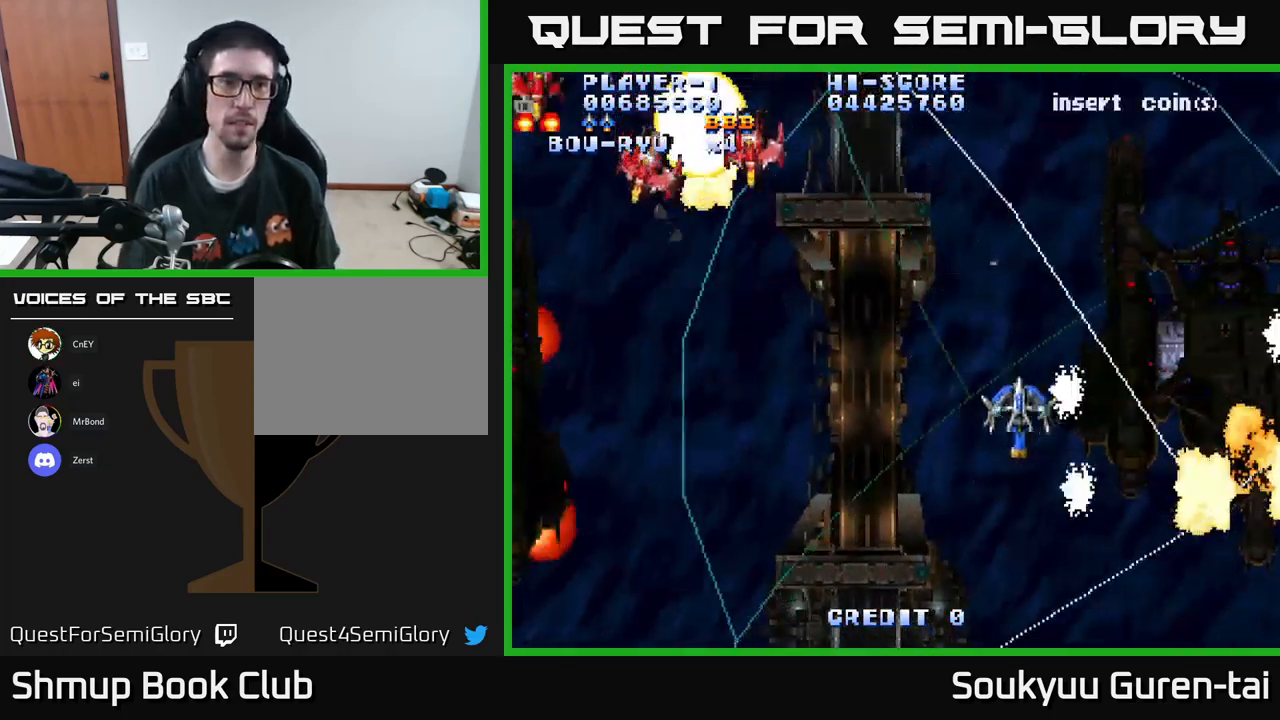
{"buttons": ["A", "DPAD_UP", "DPAD_LEFT"], "left_stick": "center", "right_stick": "center", "events": [[100, "DPAD_UP", "down"], [283, "DPAD_UP", "up"], [450, "DPAD_UP", "down"]]}
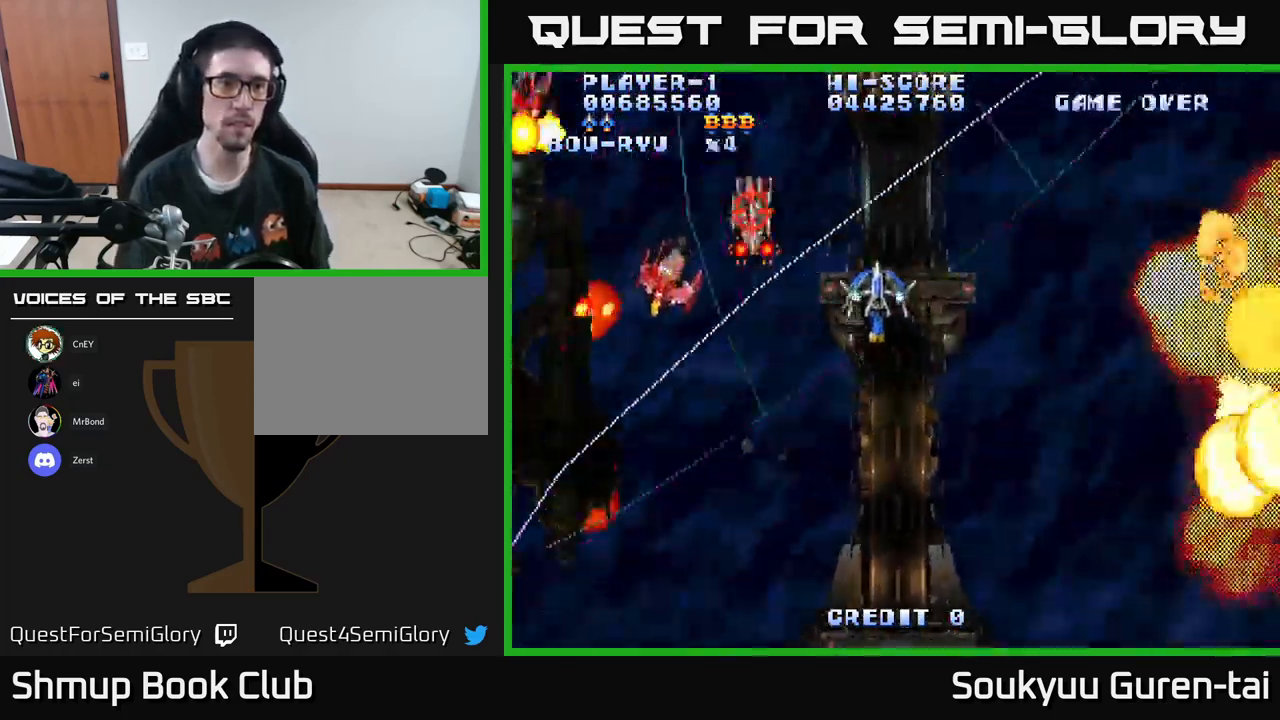
{"buttons": ["DPAD_DOWN"], "left_stick": "center", "right_stick": "center", "events": [[67, "DPAD_UP", "up"], [133, "A", "up"], [183, "A", "down"], [217, "DPAD_DOWN", "down"], [267, "DPAD_LEFT", "up"], [300, "A", "up"], [333, "DPAD_LEFT", "down"], [350, "A", "down"], [400, "DPAD_LEFT", "up"], [467, "A", "up"]]}
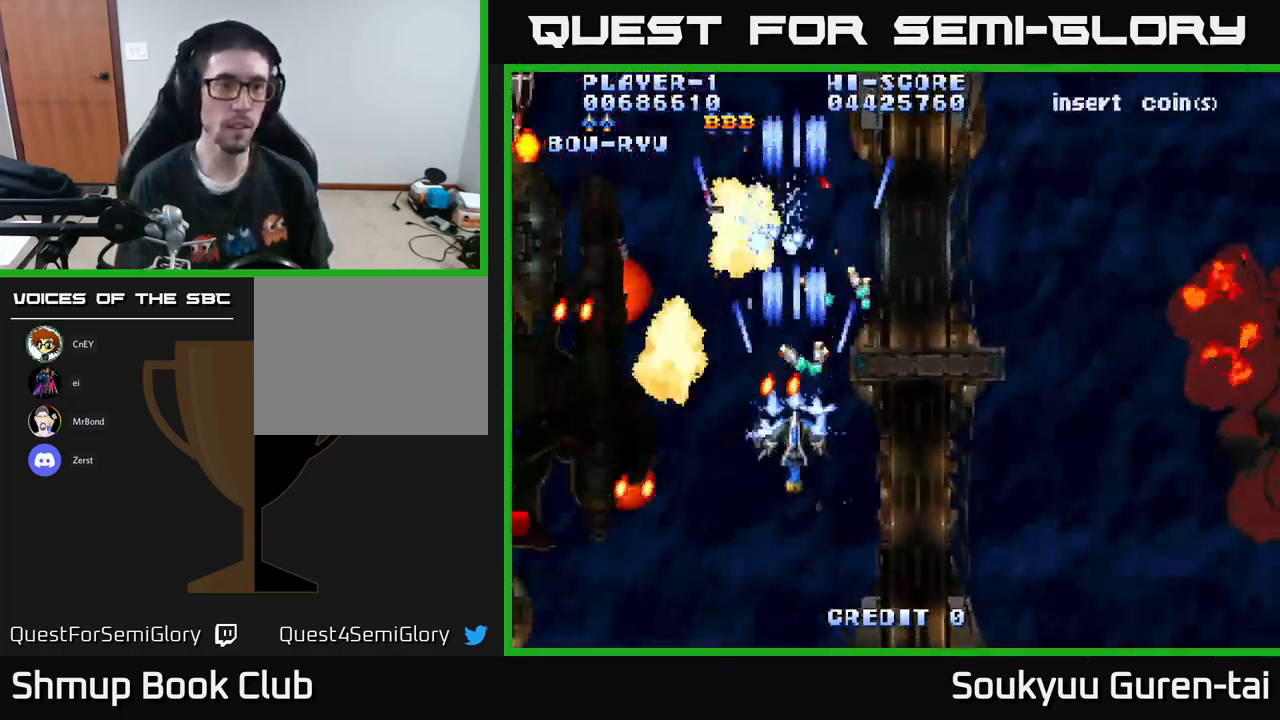
{"buttons": ["A", "DPAD_UP", "DPAD_LEFT"], "left_stick": "center", "right_stick": "center", "events": [[17, "A", "down"], [50, "DPAD_LEFT", "down"], [83, "DPAD_DOWN", "up"], [117, "A", "up"], [183, "A", "down"], [200, "DPAD_UP", "down"], [267, "A", "up"], [267, "DPAD_LEFT", "up"], [283, "DPAD_LEFT", "down"], [317, "A", "down"], [333, "DPAD_UP", "up"], [467, "DPAD_UP", "down"]]}
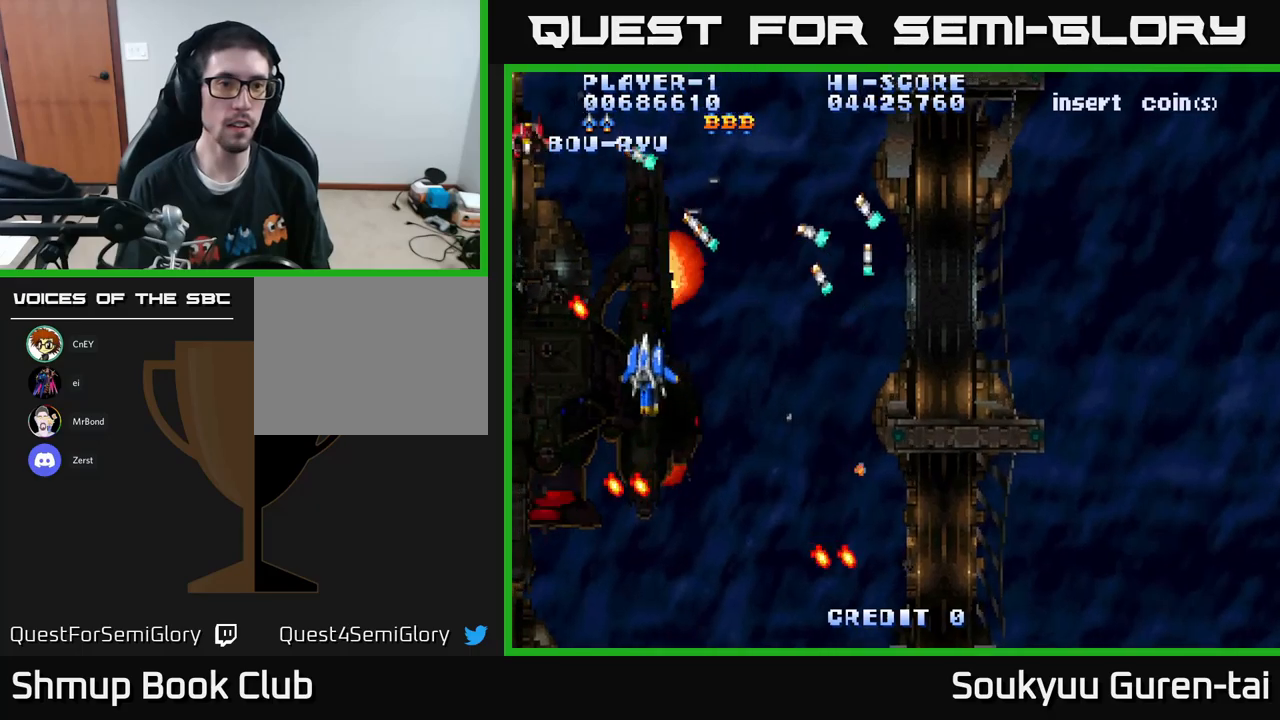
{"buttons": ["A", "DPAD_LEFT"], "left_stick": "center", "right_stick": "center", "events": [[17, "DPAD_UP", "up"], [100, "DPAD_DOWN", "down"], [117, "DPAD_LEFT", "up"], [150, "DPAD_RIGHT", "down"], [217, "DPAD_DOWN", "up"], [284, "DPAD_RIGHT", "up"], [284, "DPAD_UP", "down"], [467, "DPAD_LEFT", "down"], [484, "DPAD_UP", "up"]]}
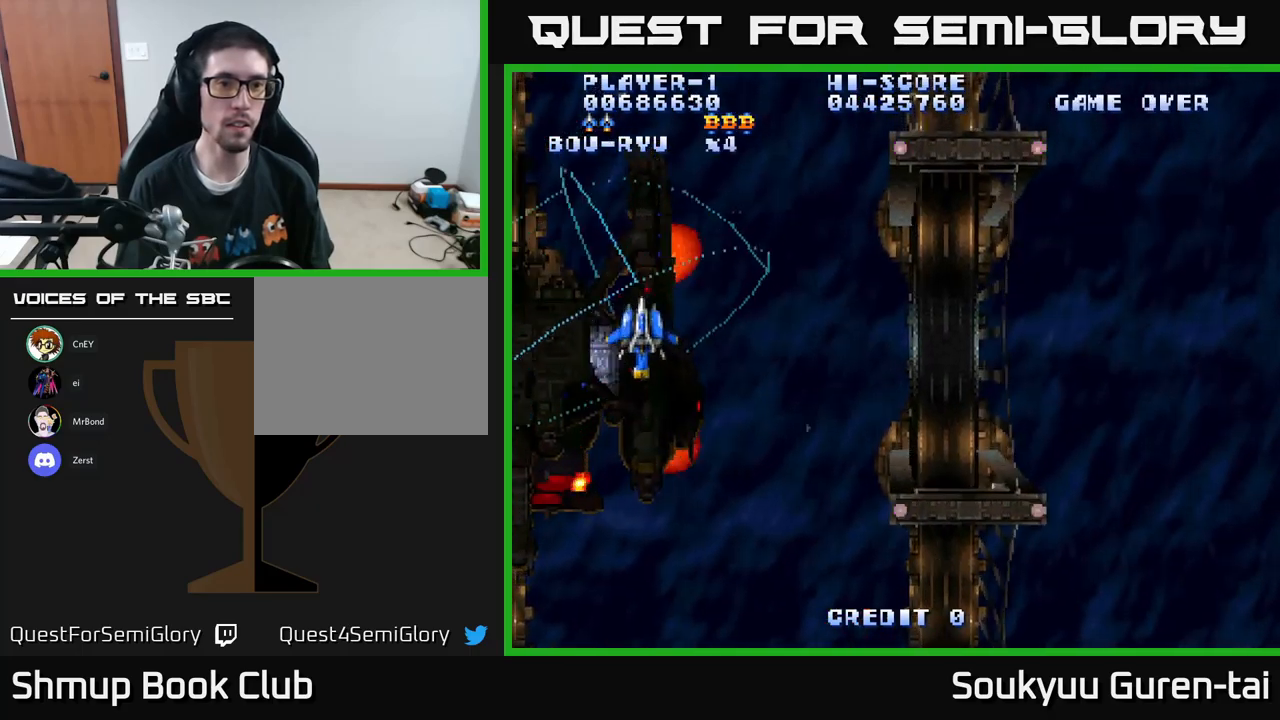
{"buttons": ["A", "DPAD_DOWN"], "left_stick": "center", "right_stick": "center", "events": [[267, "DPAD_DOWN", "down"], [317, "DPAD_LEFT", "up"]]}
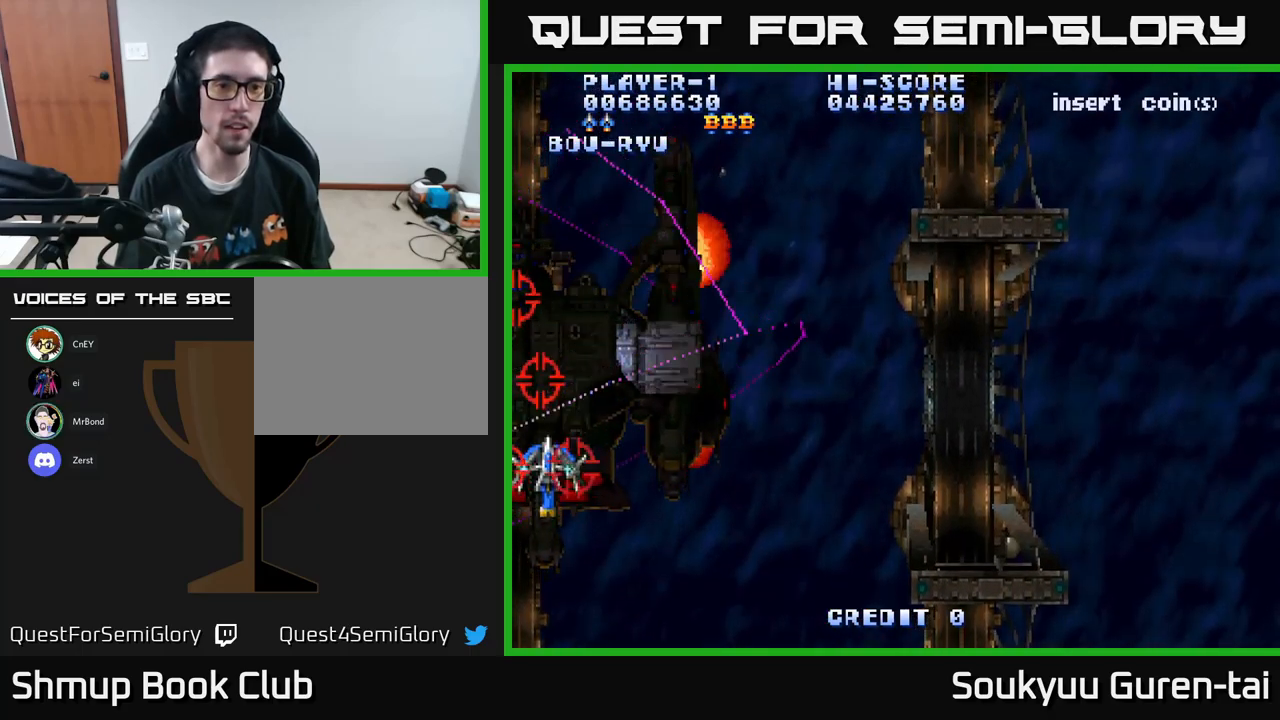
{"buttons": ["A", "DPAD_UP", "DPAD_RIGHT"], "left_stick": "center", "right_stick": "center", "events": [[350, "A", "up"], [384, "A", "down"], [384, "DPAD_DOWN", "up"], [384, "DPAD_RIGHT", "down"], [484, "DPAD_UP", "down"]]}
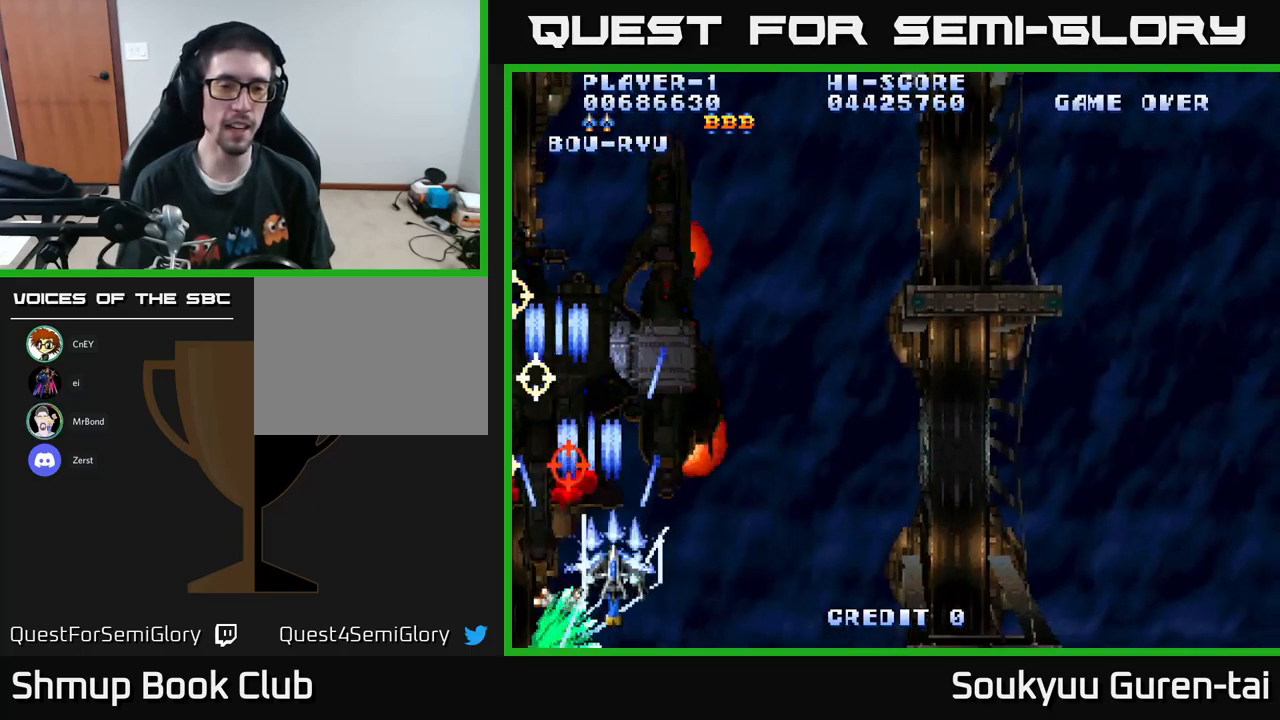
{"buttons": ["A", "DPAD_LEFT"], "left_stick": "center", "right_stick": "center", "events": [[84, "DPAD_UP", "up"], [317, "DPAD_RIGHT", "up"], [367, "DPAD_LEFT", "down"]]}
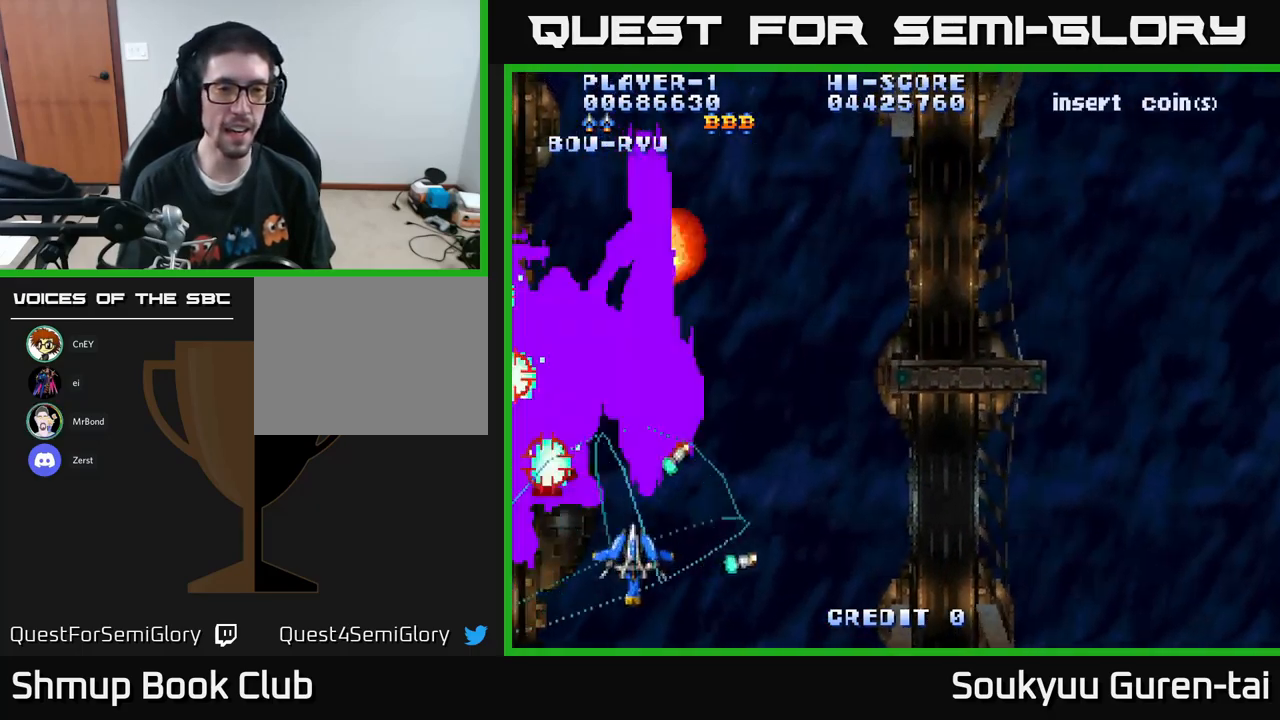
{"buttons": ["A", "DPAD_UP", "DPAD_RIGHT"], "left_stick": "center", "right_stick": "center", "events": [[234, "DPAD_UP", "down"], [367, "DPAD_LEFT", "up"], [484, "DPAD_RIGHT", "down"]]}
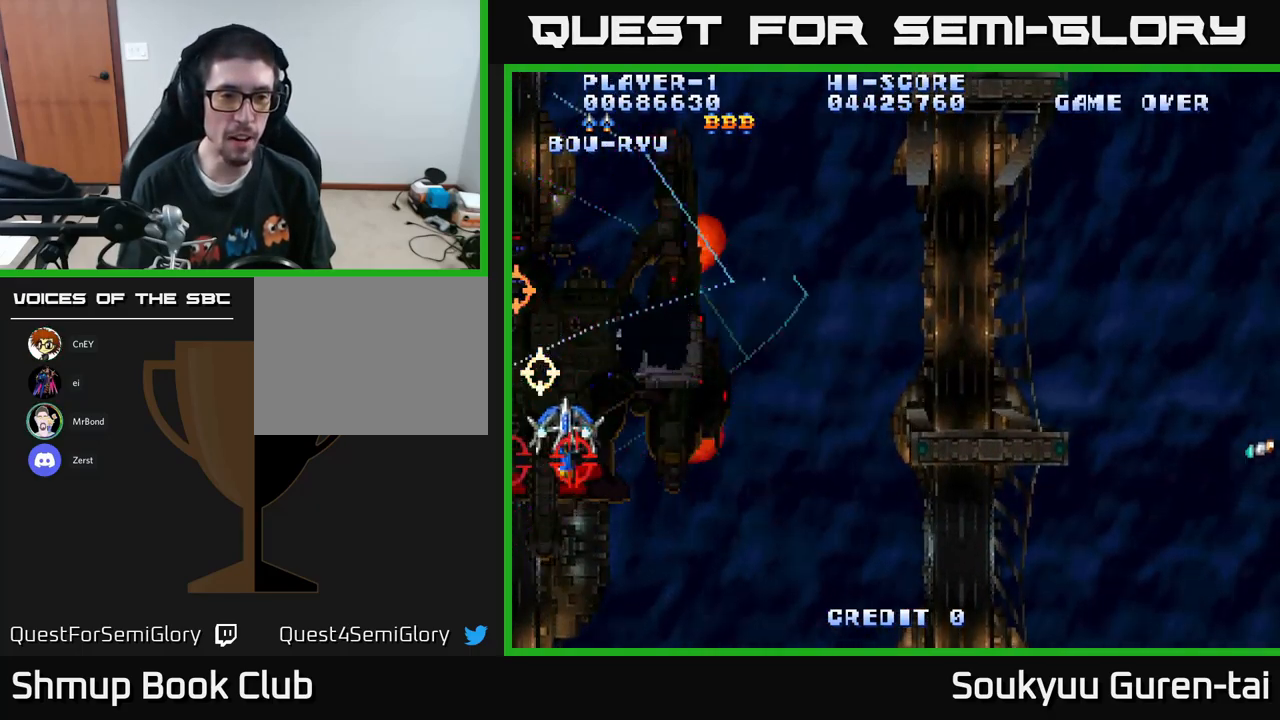
{"buttons": ["A", "DPAD_DOWN"], "left_stick": "center", "right_stick": "center", "events": [[200, "DPAD_UP", "up"], [367, "DPAD_DOWN", "down"], [484, "DPAD_RIGHT", "up"]]}
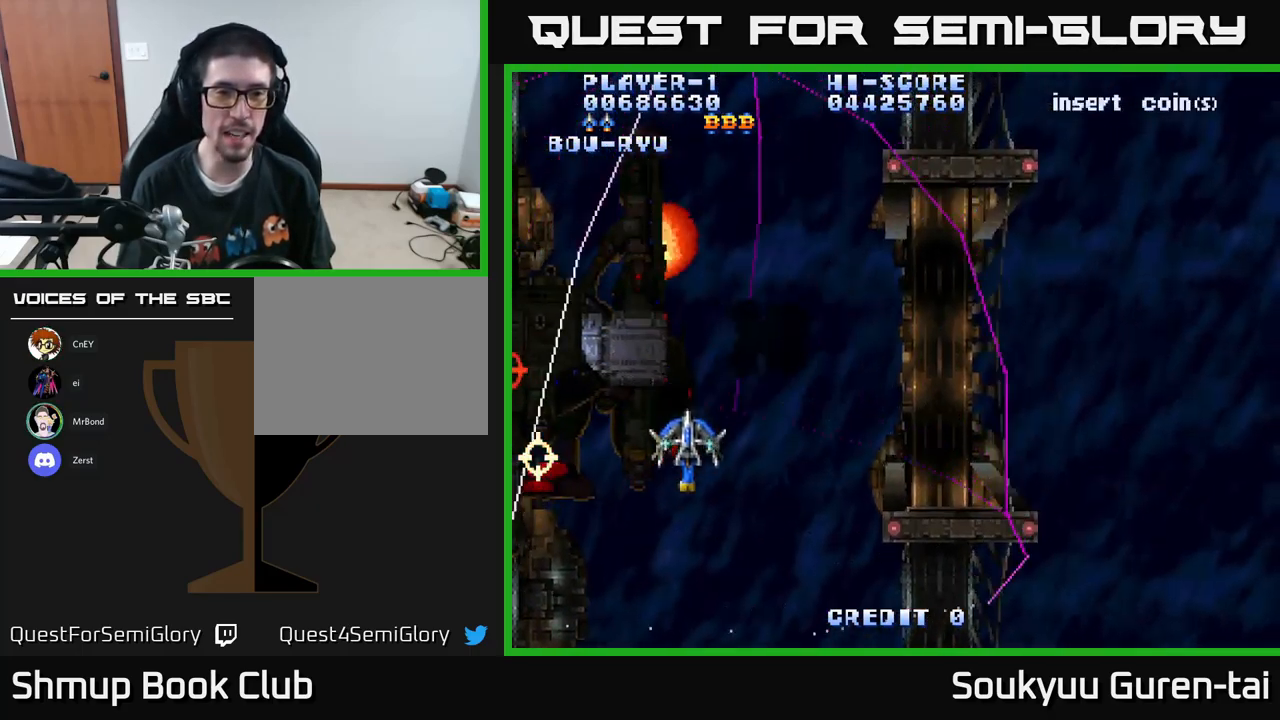
{"buttons": ["A", "DPAD_LEFT"], "left_stick": "center", "right_stick": "center", "events": [[34, "DPAD_LEFT", "down"], [200, "DPAD_DOWN", "up"], [334, "A", "up"], [384, "A", "down"]]}
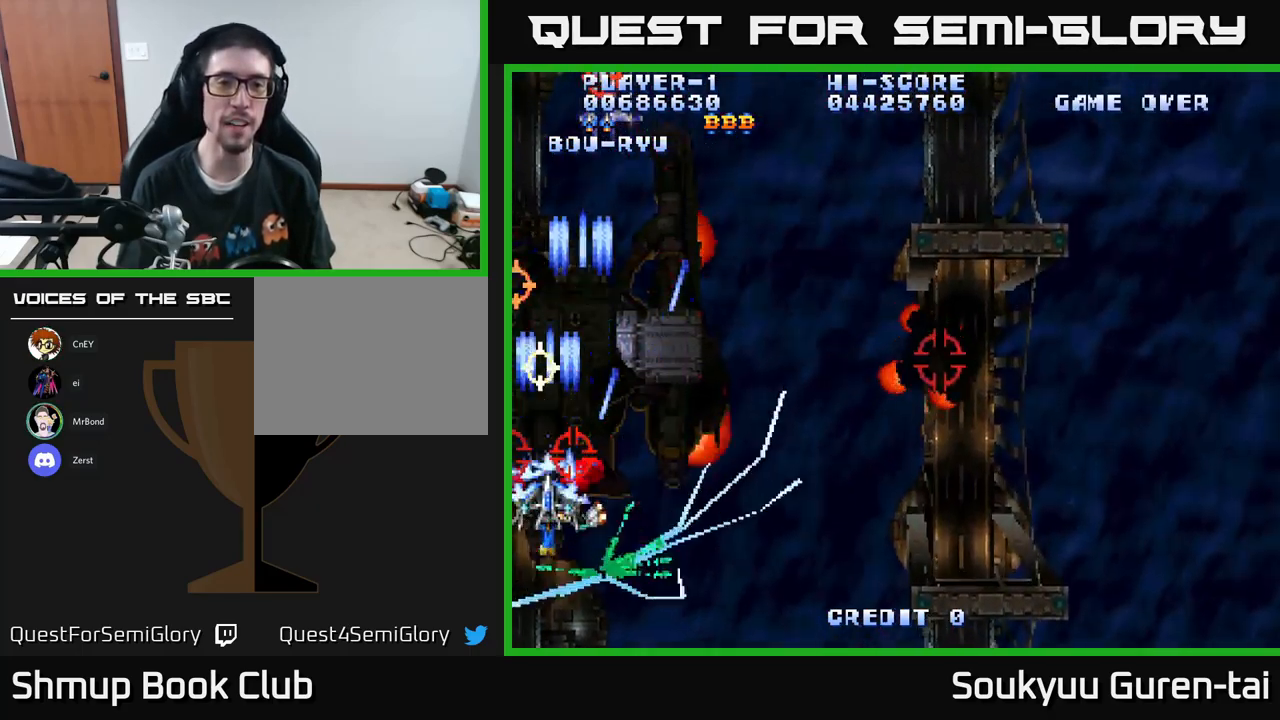
{"buttons": ["A", "DPAD_LEFT"], "left_stick": "center", "right_stick": "center", "events": [[67, "DPAD_DOWN", "down"], [67, "DPAD_LEFT", "up"], [100, "DPAD_RIGHT", "down"], [434, "DPAD_RIGHT", "up"], [484, "DPAD_DOWN", "up"], [484, "DPAD_LEFT", "down"]]}
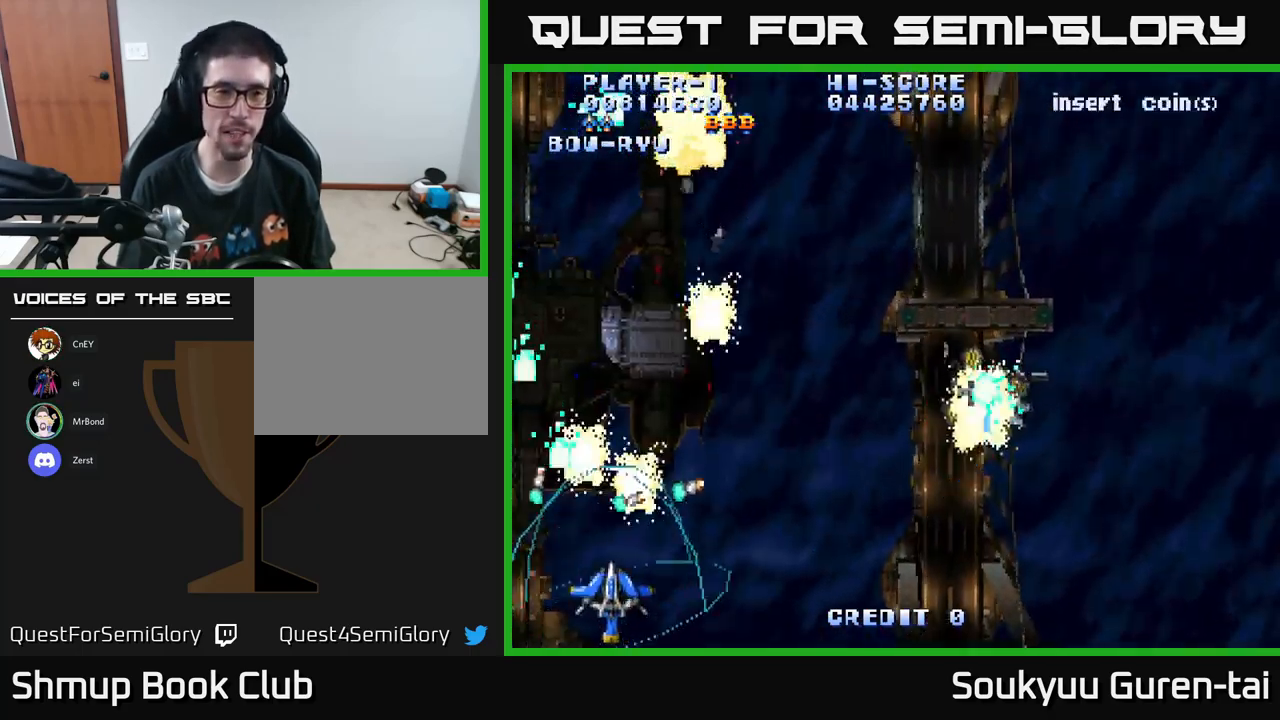
{"buttons": ["A", "DPAD_UP", "DPAD_RIGHT"], "left_stick": "center", "right_stick": "center", "events": [[67, "DPAD_UP", "down"], [267, "DPAD_LEFT", "up"], [400, "DPAD_RIGHT", "down"]]}
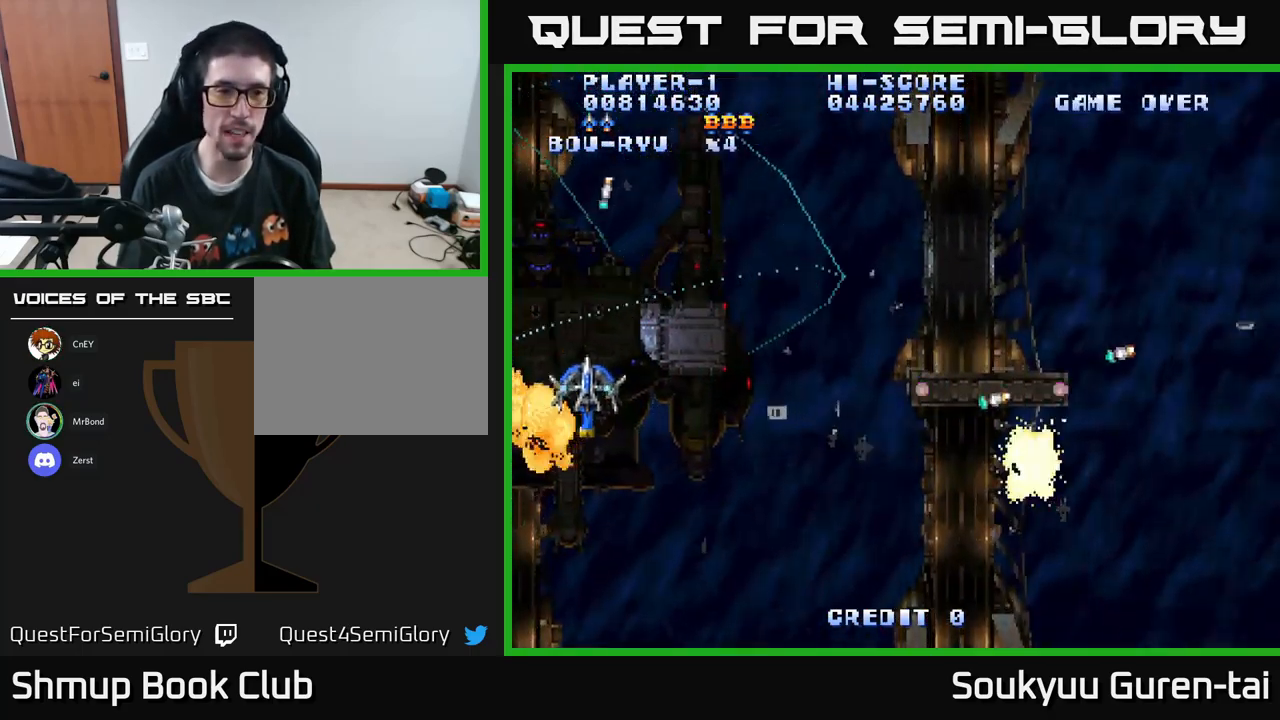
{"buttons": ["A", "DPAD_DOWN", "DPAD_RIGHT"], "left_stick": "center", "right_stick": "center", "events": [[217, "DPAD_UP", "up"], [350, "DPAD_DOWN", "down"]]}
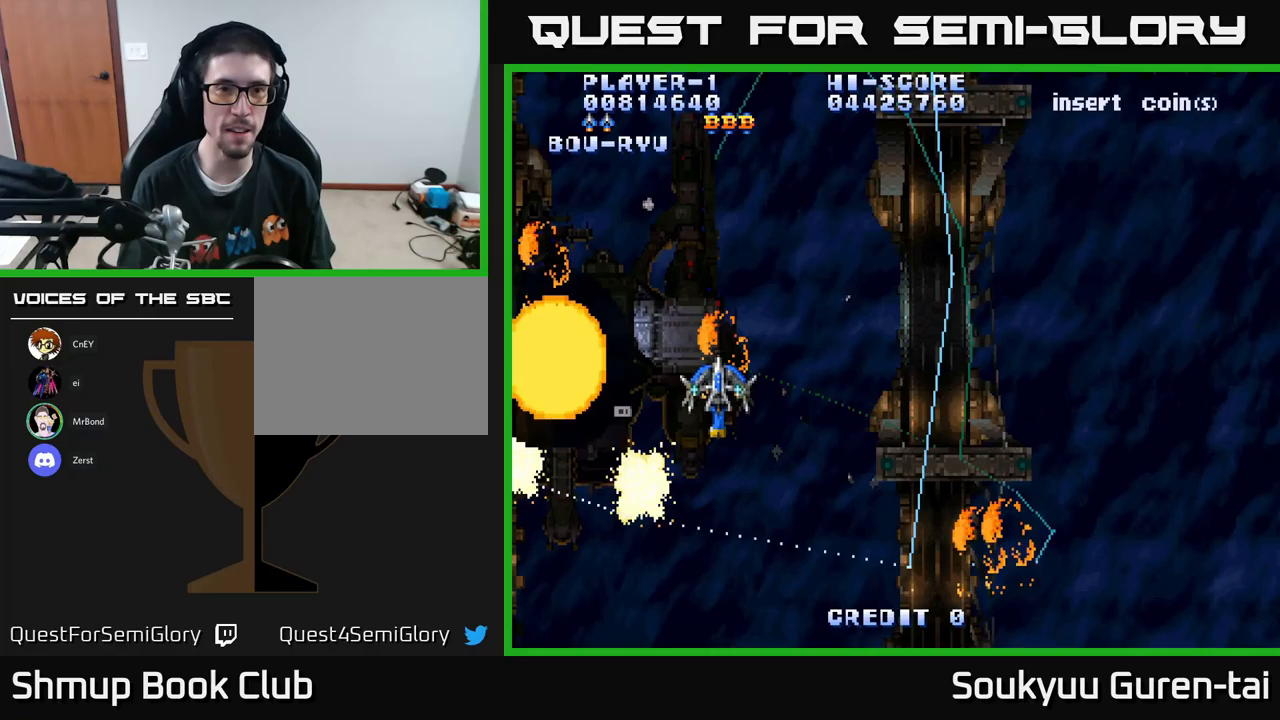
{"buttons": ["A", "DPAD_UP", "DPAD_RIGHT"], "left_stick": "center", "right_stick": "center", "events": [[217, "DPAD_DOWN", "up"], [467, "DPAD_UP", "down"]]}
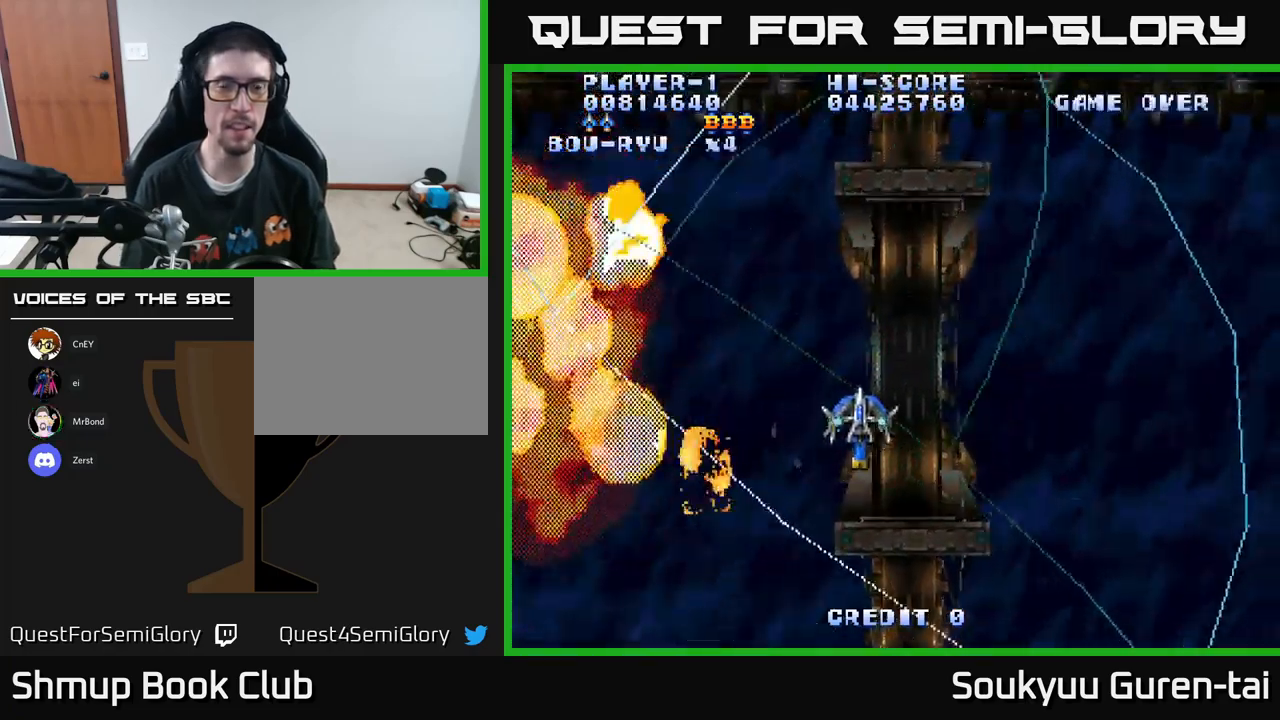
{"buttons": ["A", "DPAD_RIGHT"], "left_stick": "center", "right_stick": "center", "events": [[83, "DPAD_RIGHT", "up"], [233, "DPAD_LEFT", "down"], [300, "DPAD_UP", "up"], [317, "DPAD_LEFT", "up"], [367, "DPAD_RIGHT", "down"]]}
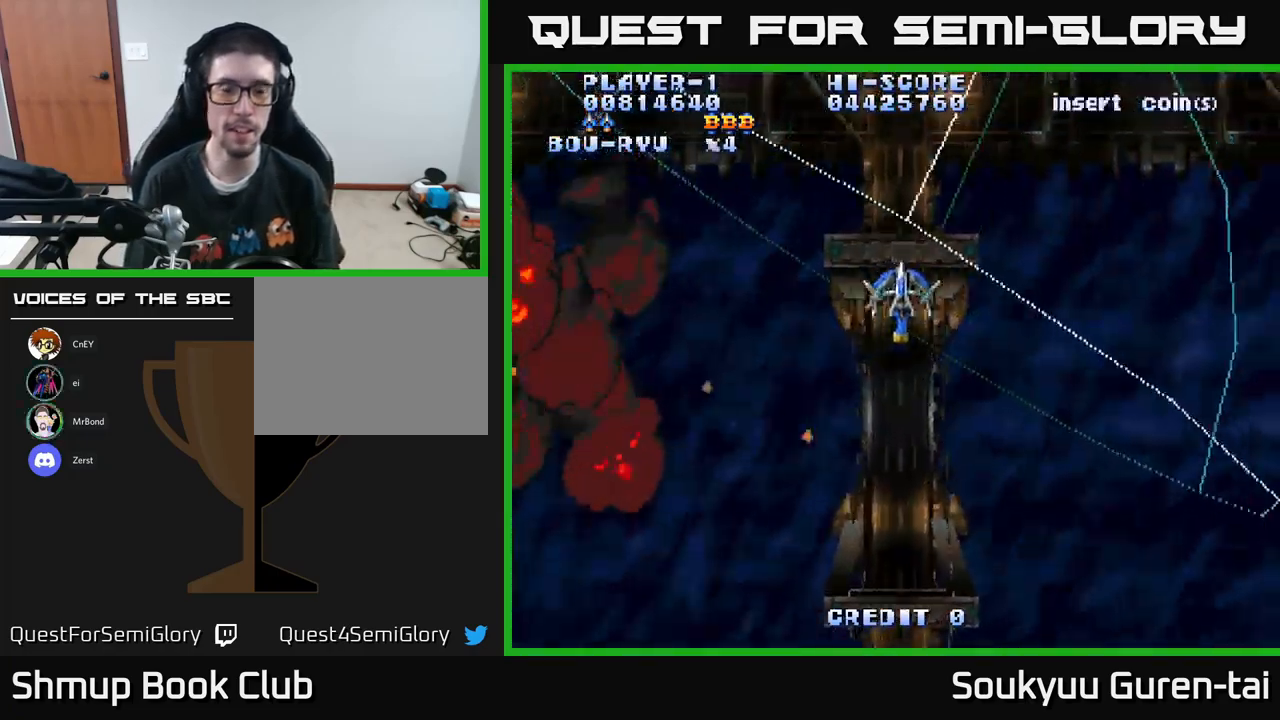
{"buttons": ["A", "DPAD_DOWN"], "left_stick": "center", "right_stick": "center", "events": [[200, "DPAD_DOWN", "down"], [433, "DPAD_RIGHT", "up"]]}